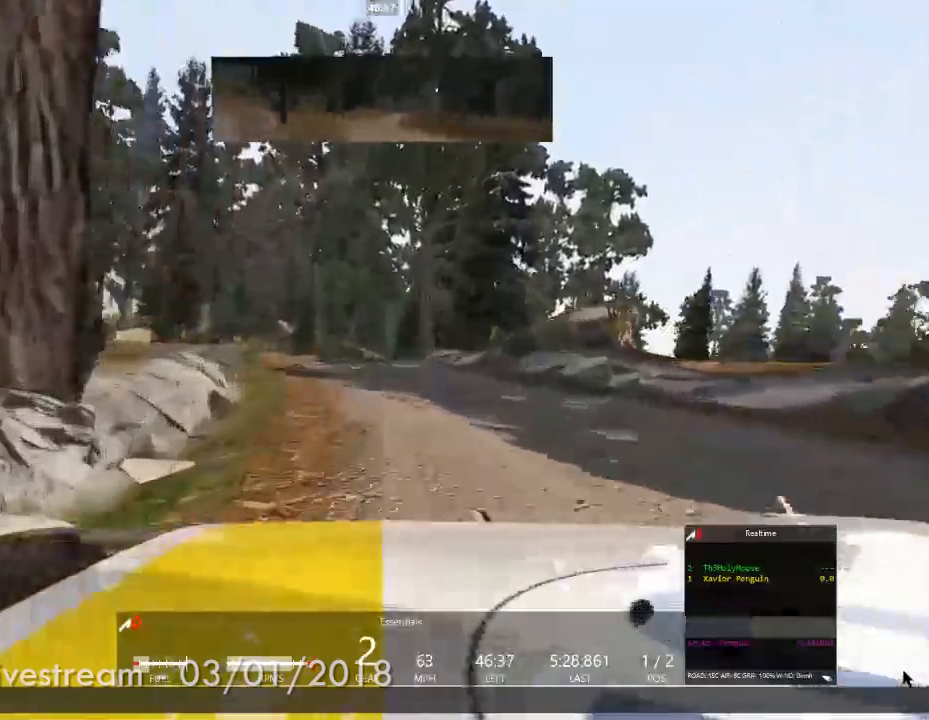
Gameplay with a controller (Xbox layout); each line is a JSON object with the inputs held at the frame after it. "events" lists button and stick changes between this image and that frame as [ms after this image, input, new state], when the widget could be followed in between. Not read: HOME L1 L2 L3 R2 R3.
{"buttons": [], "left_stick": "left", "right_stick": "center", "events": [[50, "left_stick", "left"], [183, "left_stick", "center"], [367, "left_stick", "left"]]}
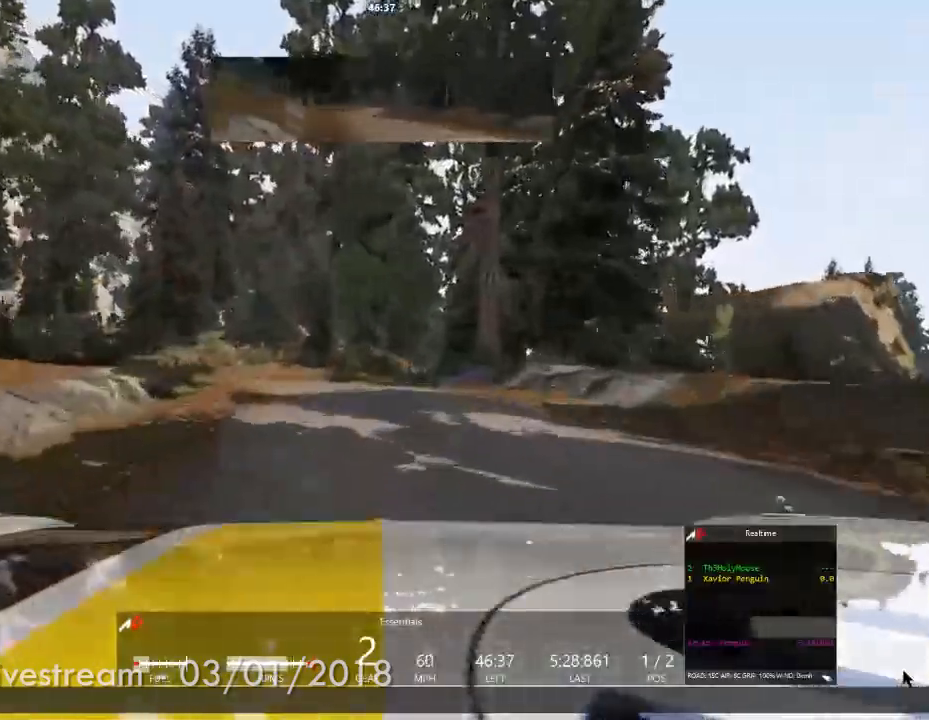
{"buttons": [], "left_stick": "left", "right_stick": "center", "events": [[150, "left_stick", "center"], [333, "left_stick", "left"]]}
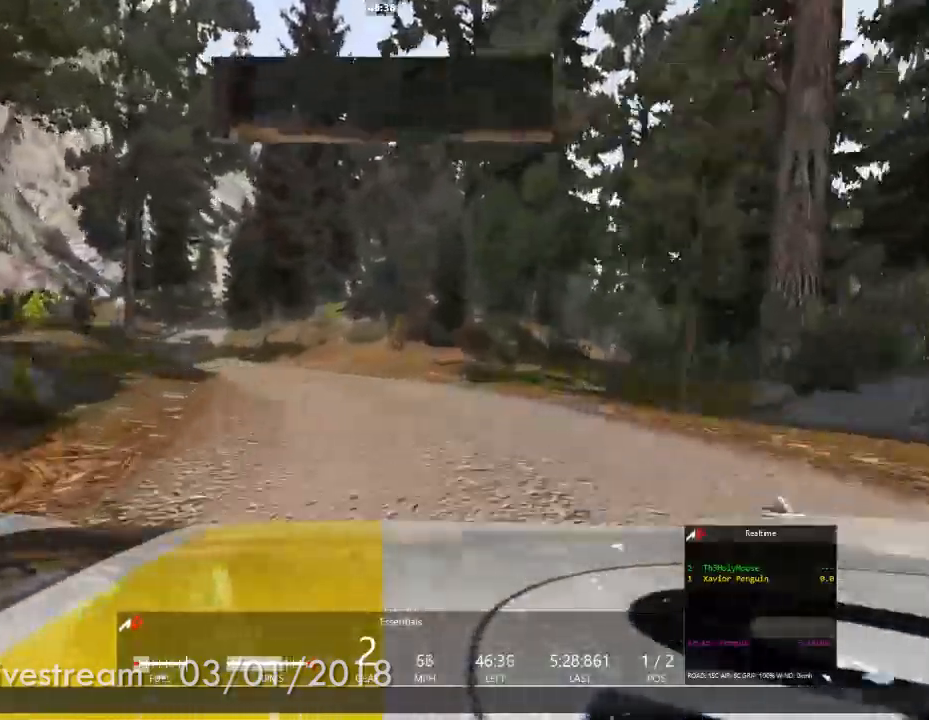
{"buttons": [], "left_stick": "left", "right_stick": "center", "events": []}
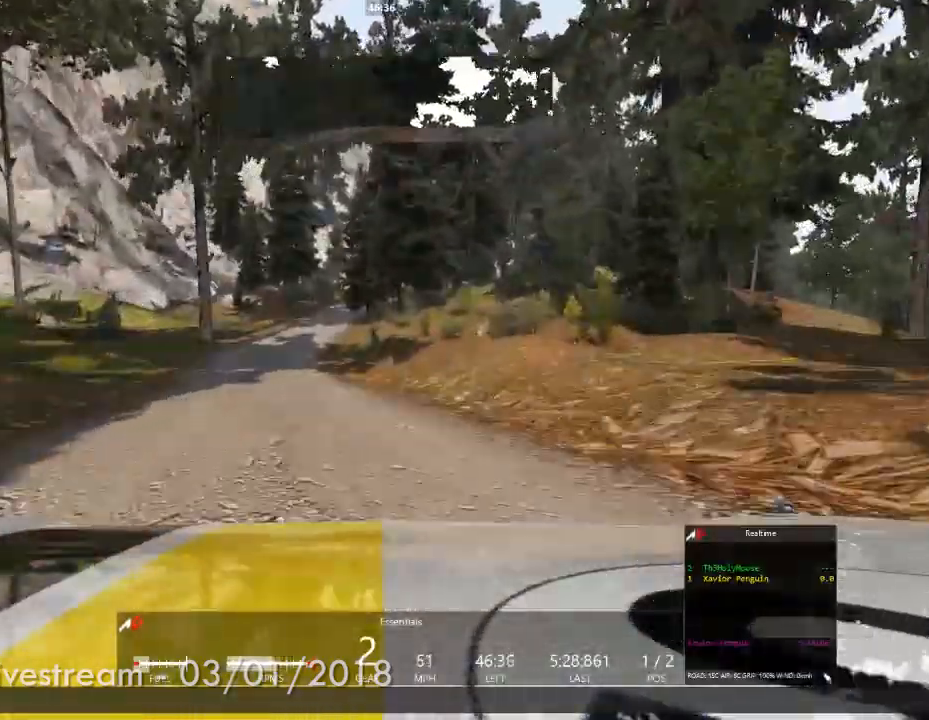
{"buttons": [], "left_stick": "center", "right_stick": "center"}
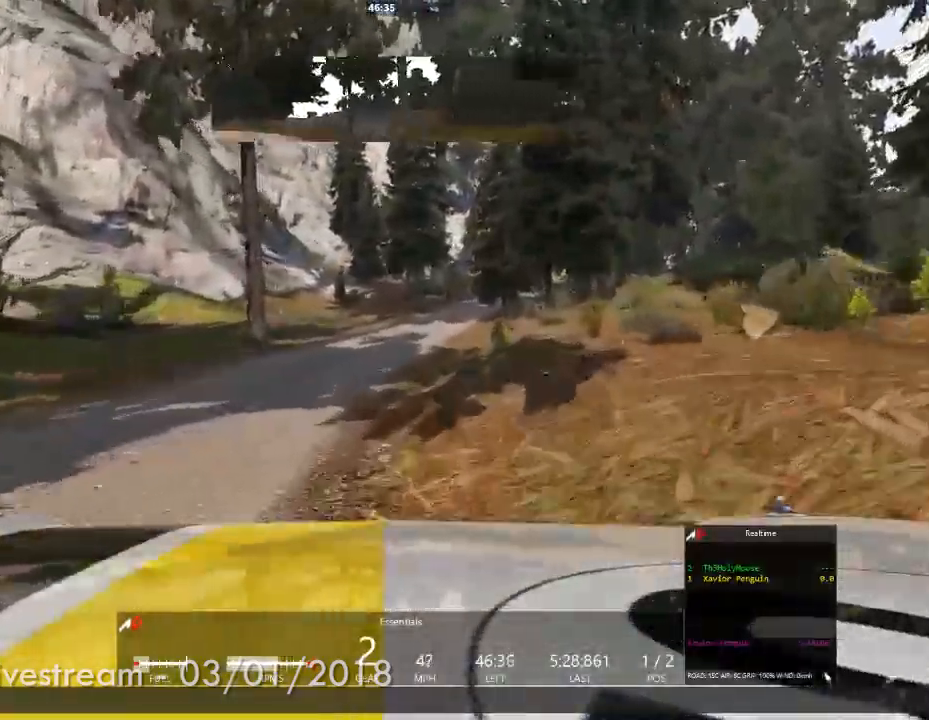
{"buttons": [], "left_stick": "right", "right_stick": "center", "events": [[467, "left_stick", "right"]]}
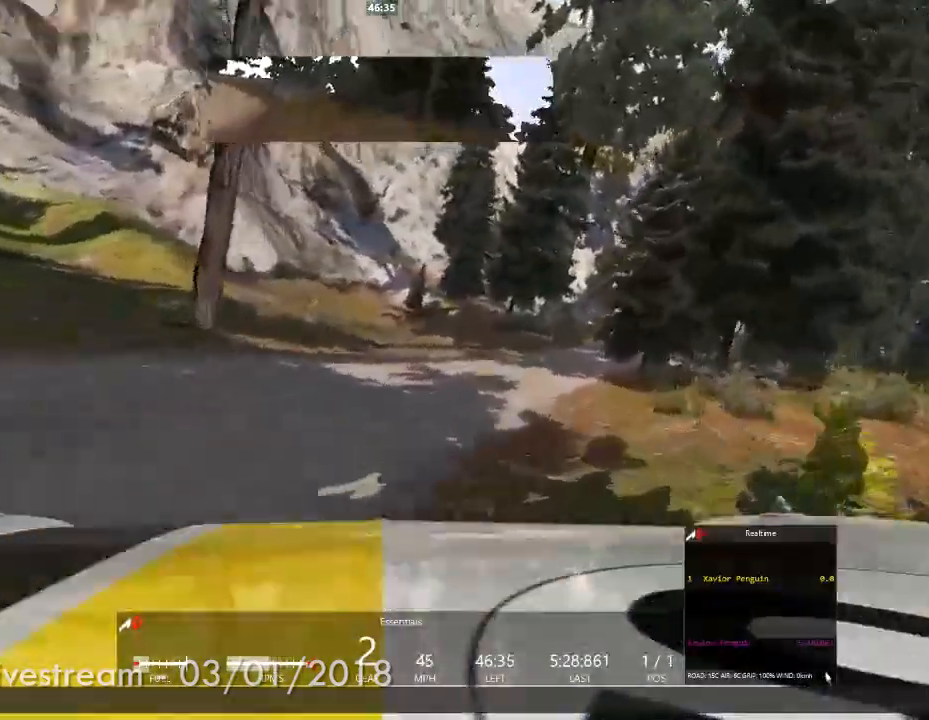
{"buttons": [], "left_stick": "center", "right_stick": "center", "events": [[150, "left_stick", "center"]]}
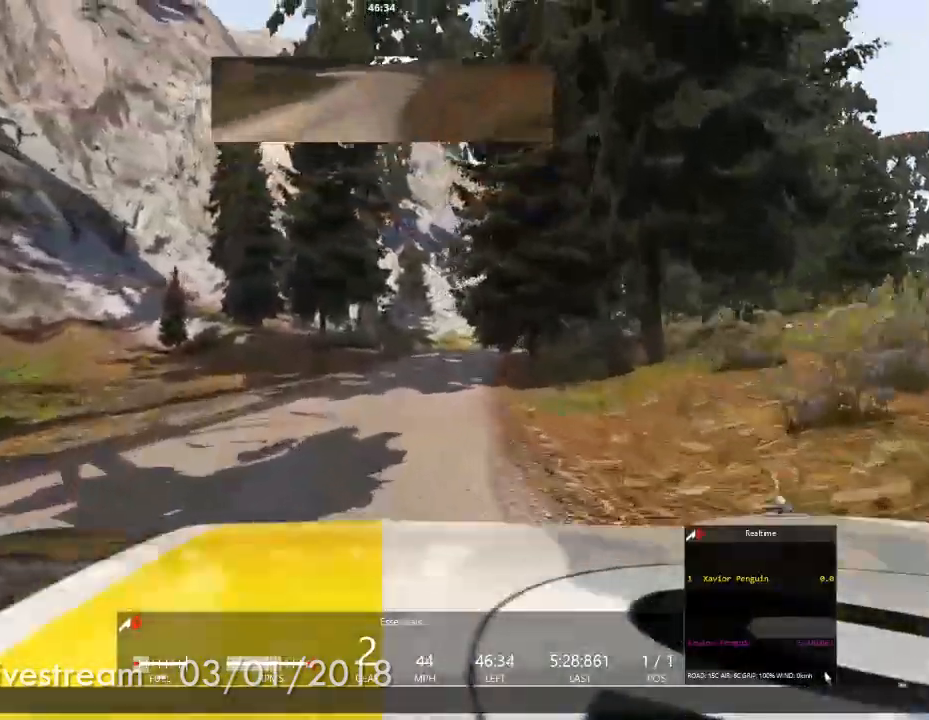
{"buttons": [], "left_stick": "center", "right_stick": "center"}
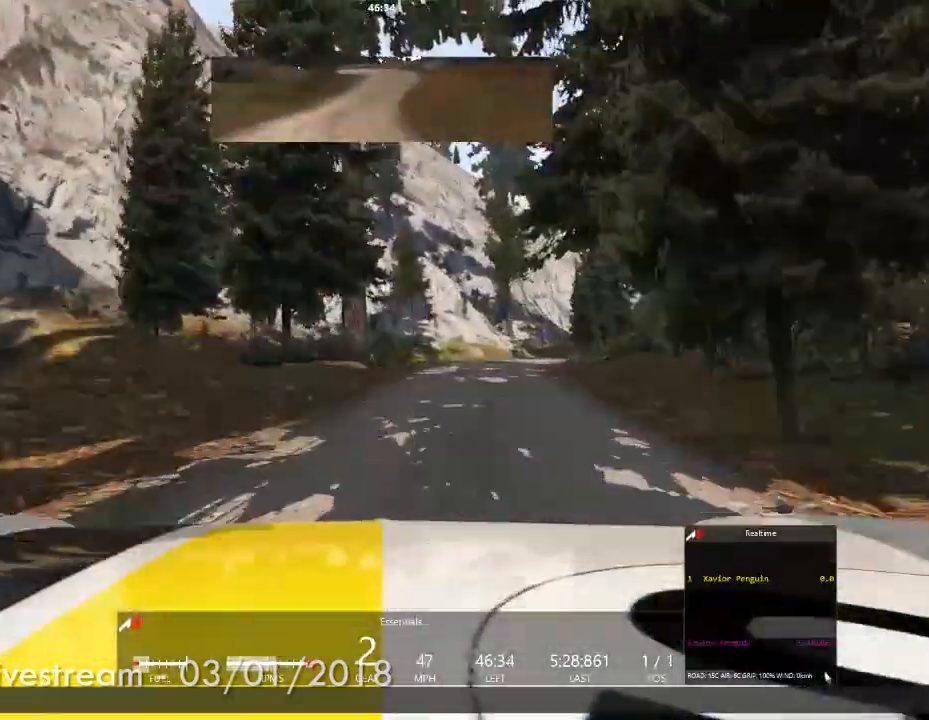
{"buttons": [], "left_stick": "center", "right_stick": "center", "events": [[217, "left_stick", "right"], [300, "left_stick", "center"]]}